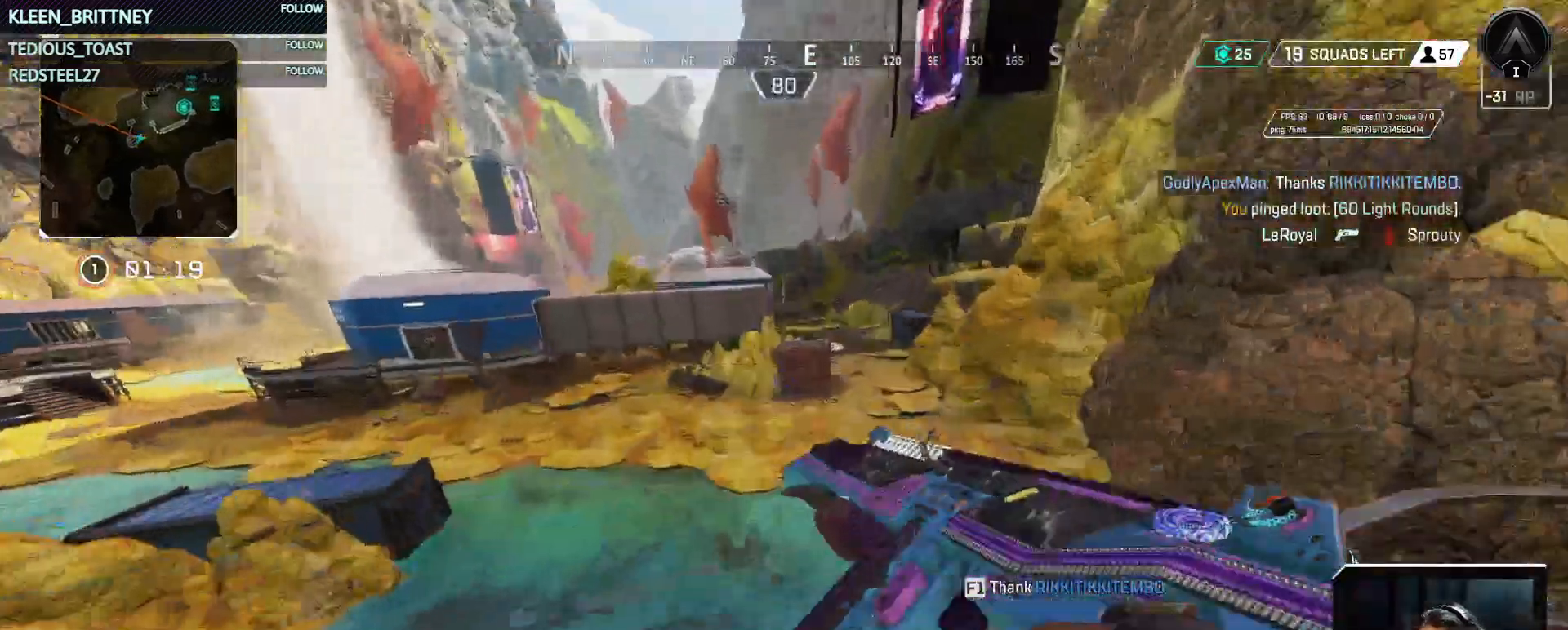
Gameplay with keyboard and mouse; each line is a JSON object with the keys and mouse buttons held at the frame after it. "events" lists presses ("down") and releases ("up") of "1", "2", "3", "4", "5", "a", "alt", "c", "caps_lock", "ctrl", "d", "e", "f", "g", "q", "r", "s", "shift", "space", "t", "tab", "v", "w", "x", "z", "mouse_left", "mouse_wheel" and "mouse_right" between this image and that frame as [ms after this image, input, new state], when the widget could be followed in between. "mouse_left", "mouse_wheel", "mouse_right" = the "left", "wheel", "right" buttons of the "mouse" list. No other keys are recorded. "wheel" means that the mouse wheel is clicked or scrolled. Not read: mouse_move.
{"keys": ["ctrl", "w"], "mouse": [], "events": []}
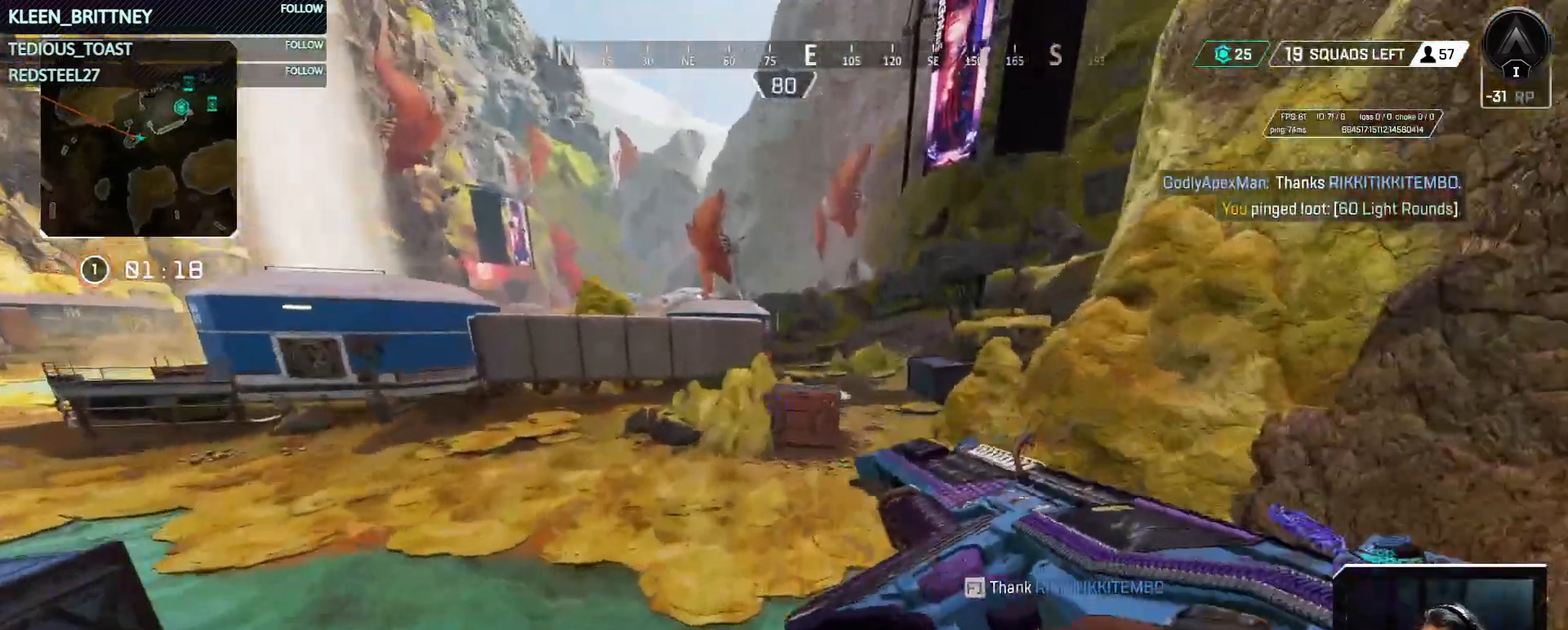
{"keys": ["shift", "w"], "mouse": [], "events": [[300, "ctrl", "up"], [483, "shift", "down"]]}
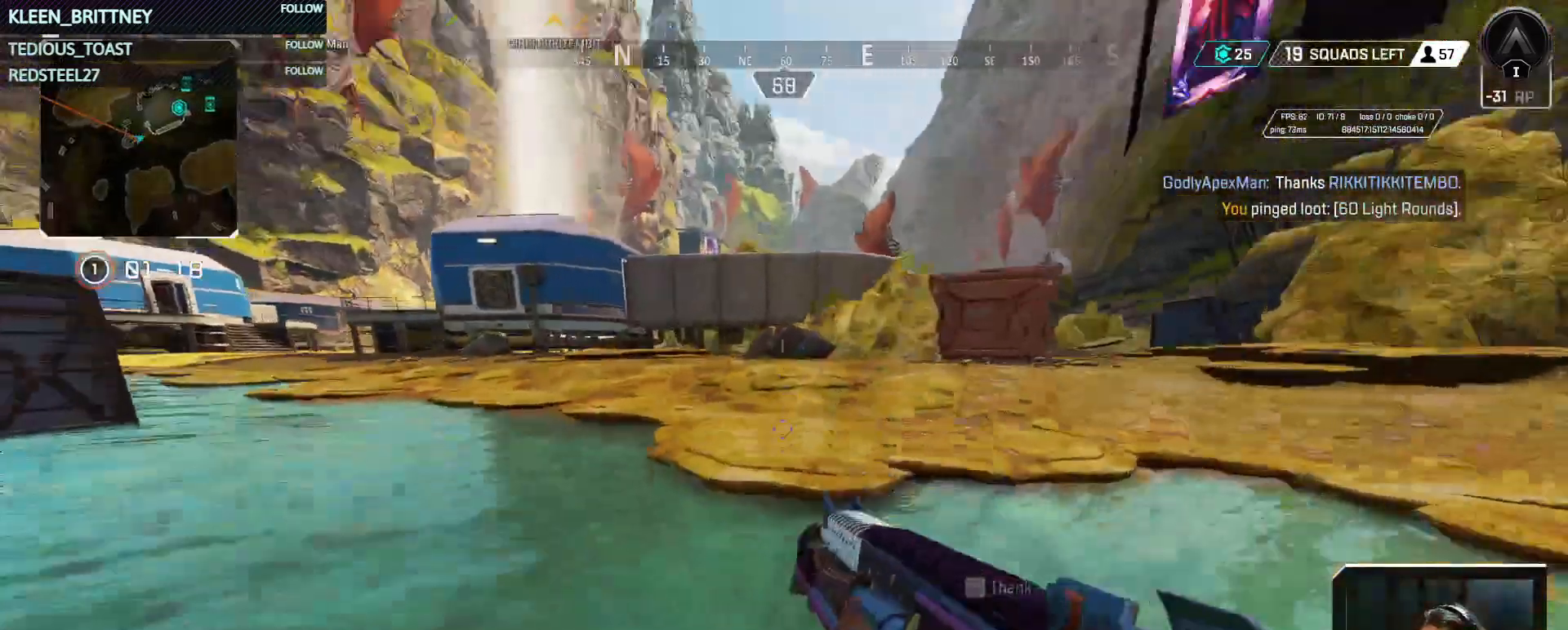
{"keys": ["w"], "mouse": [], "events": [[117, "shift", "up"], [317, "3", "down"], [450, "3", "up"]]}
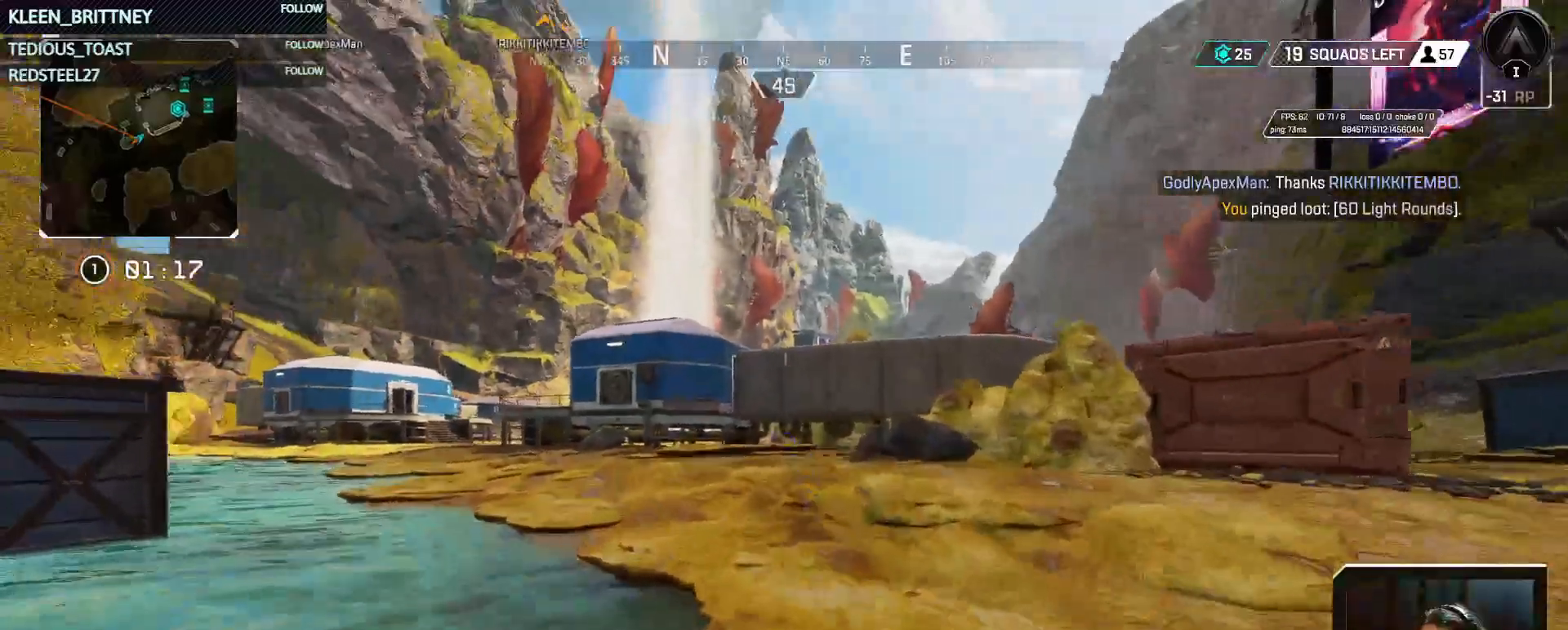
{"keys": ["w"], "mouse": [], "events": []}
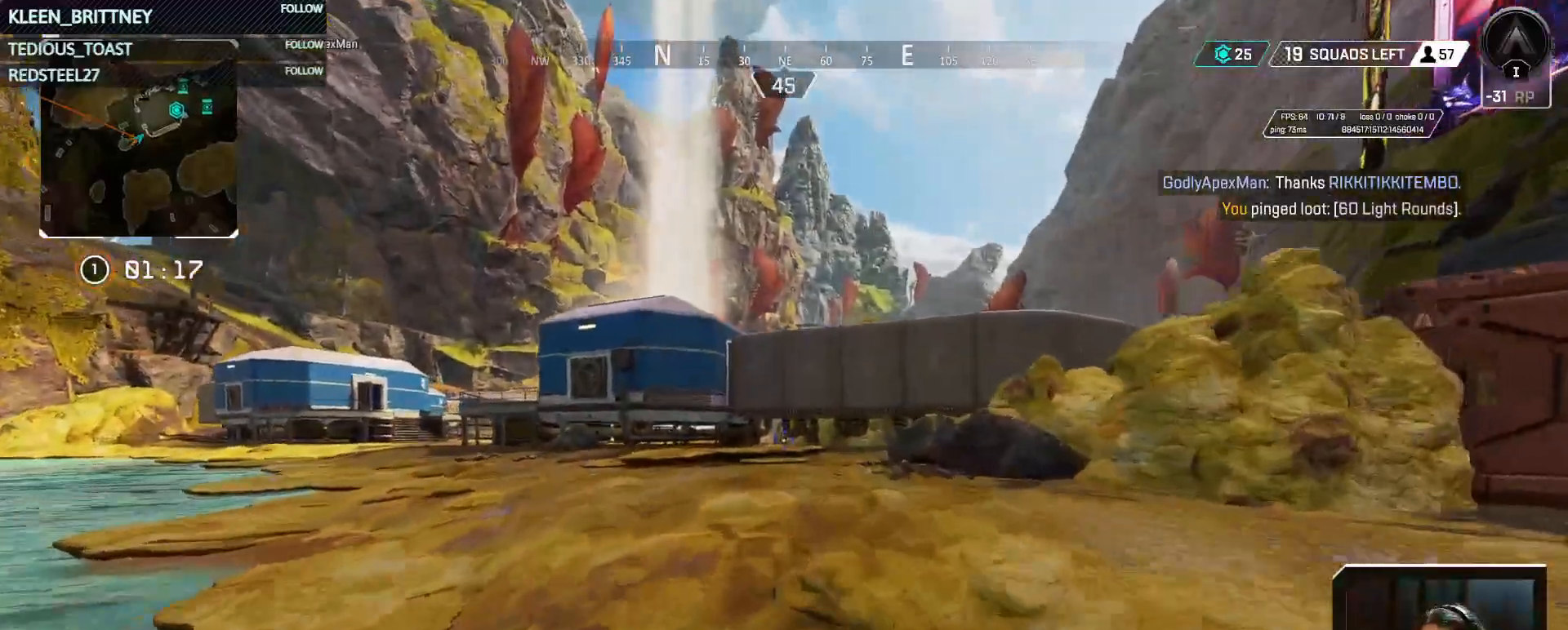
{"keys": ["w"], "mouse": [], "events": []}
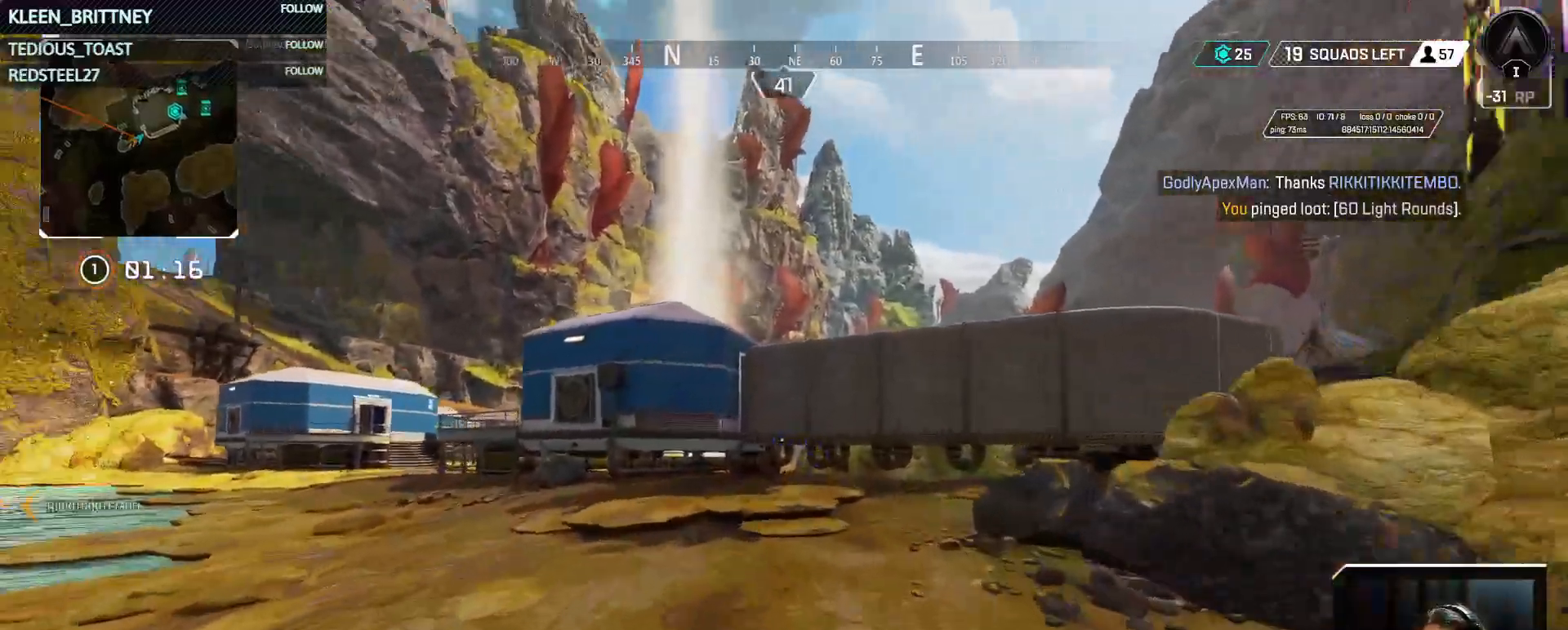
{"keys": ["t", "w"], "mouse": [], "events": [[350, "t", "down"]]}
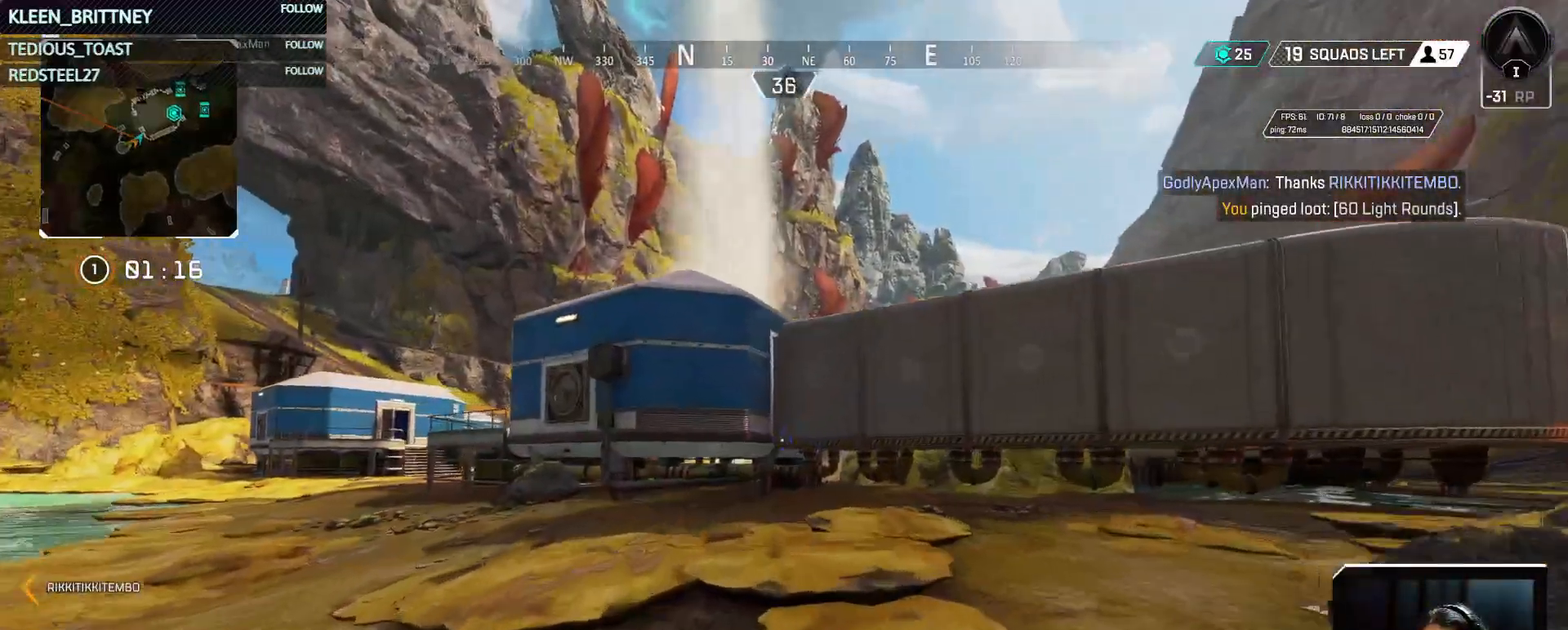
{"keys": ["t", "w"], "mouse": [], "events": []}
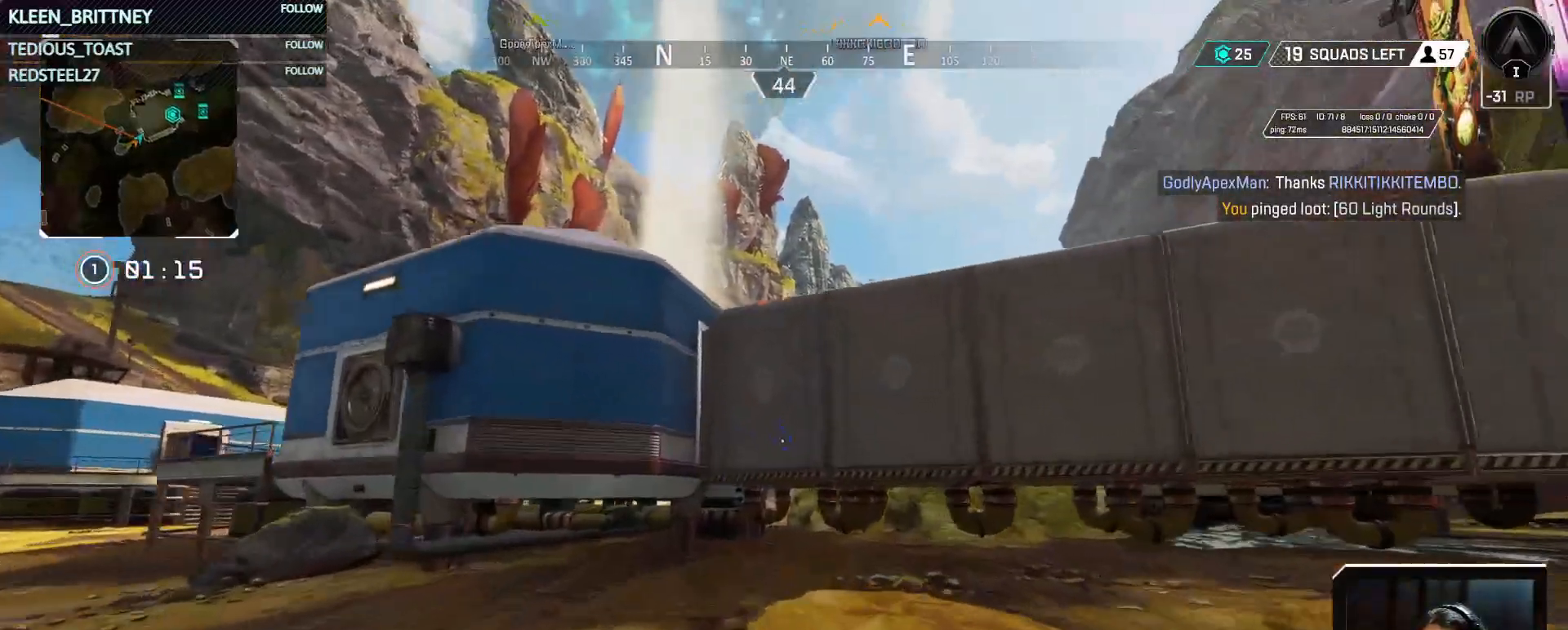
{"keys": ["t", "w"], "mouse": [], "events": []}
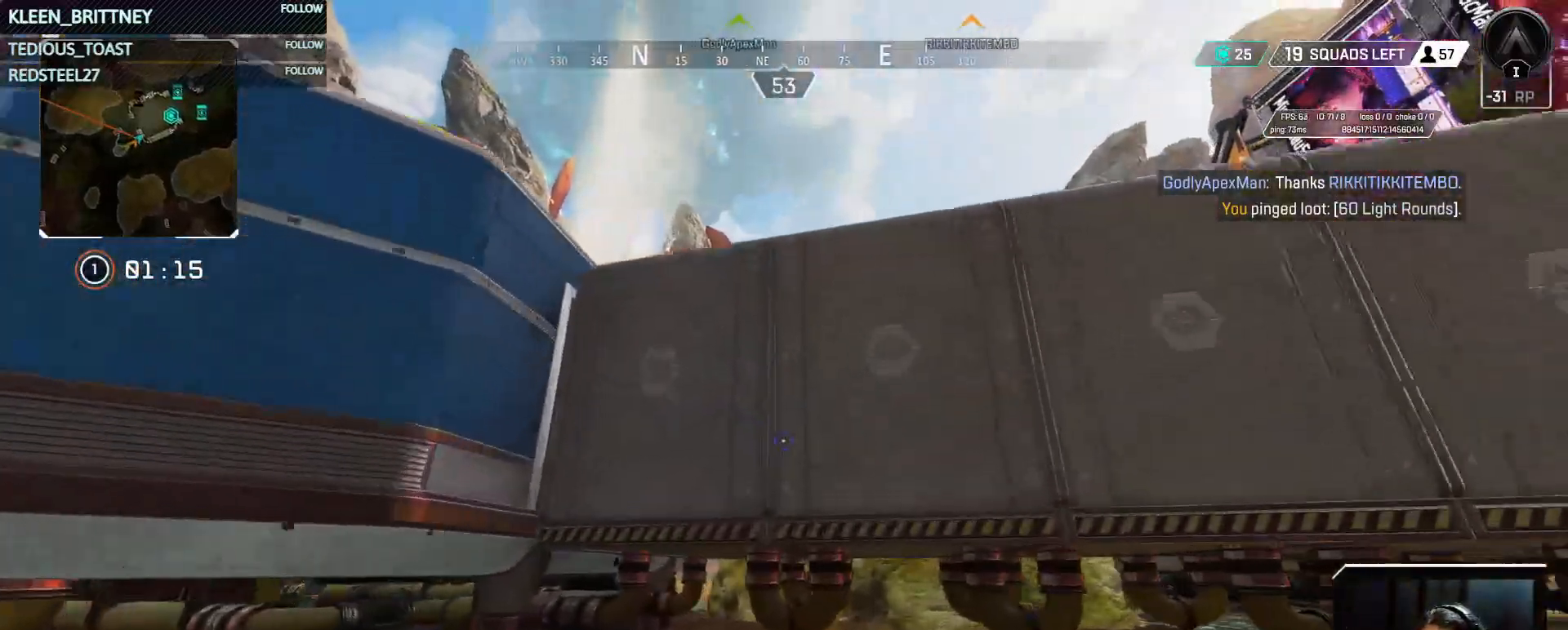
{"keys": ["t", "w"], "mouse": [], "events": [[267, "space", "down"], [450, "space", "up"]]}
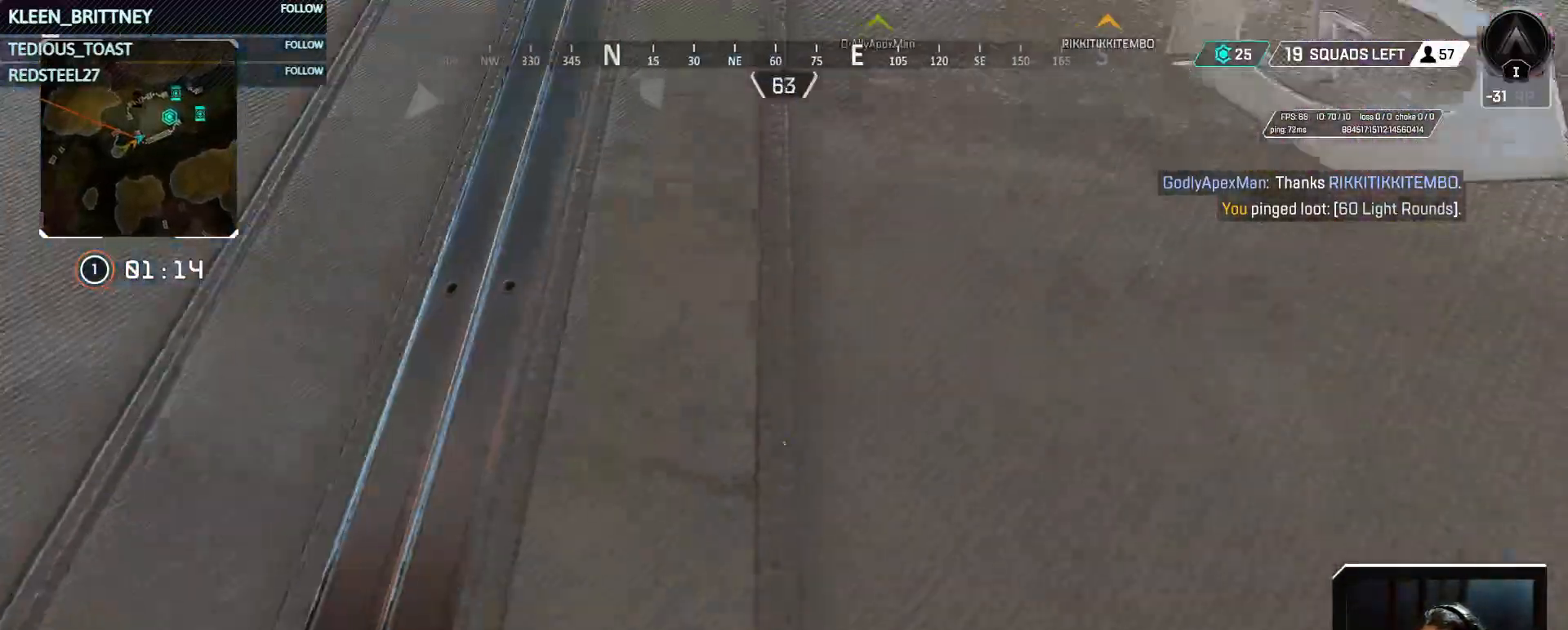
{"keys": ["w"], "mouse": [], "events": [[333, "t", "up"]]}
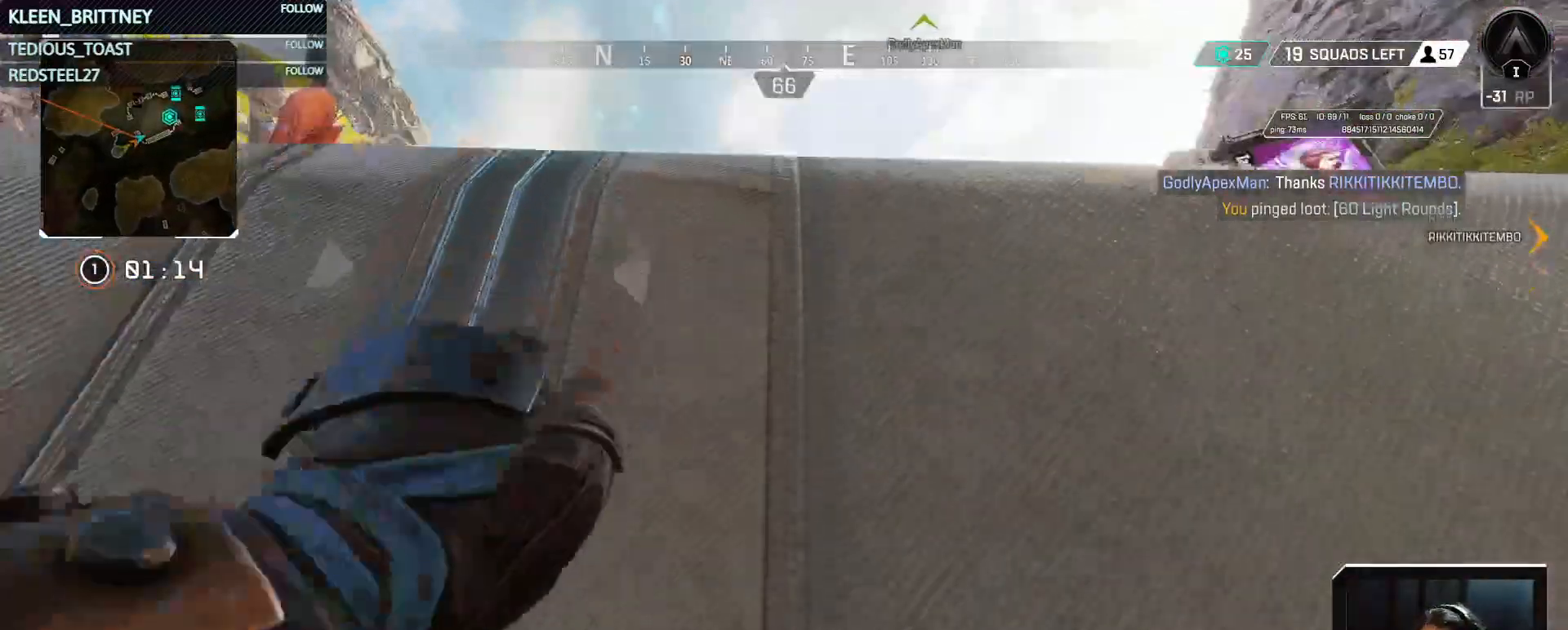
{"keys": ["w"], "mouse": [], "events": []}
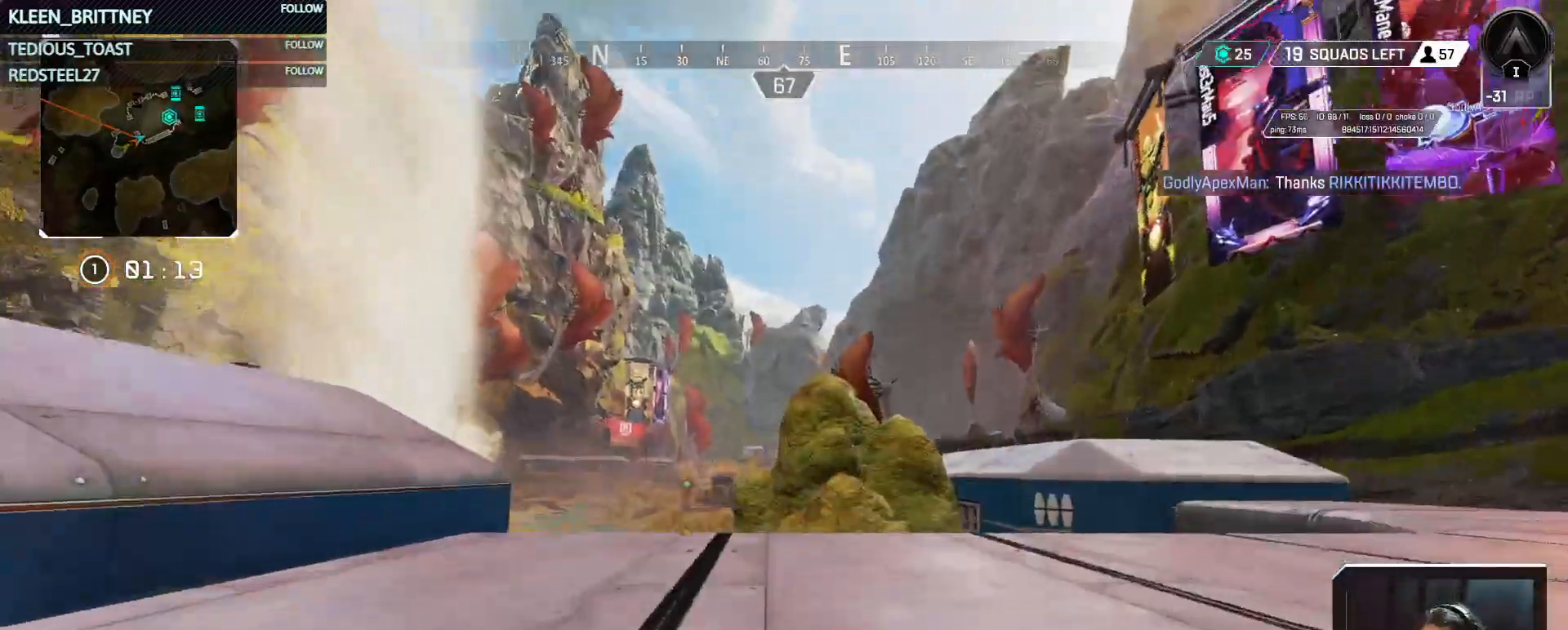
{"keys": [], "mouse": [], "events": [[267, "w", "up"], [317, "z", "down"], [400, "z", "up"]]}
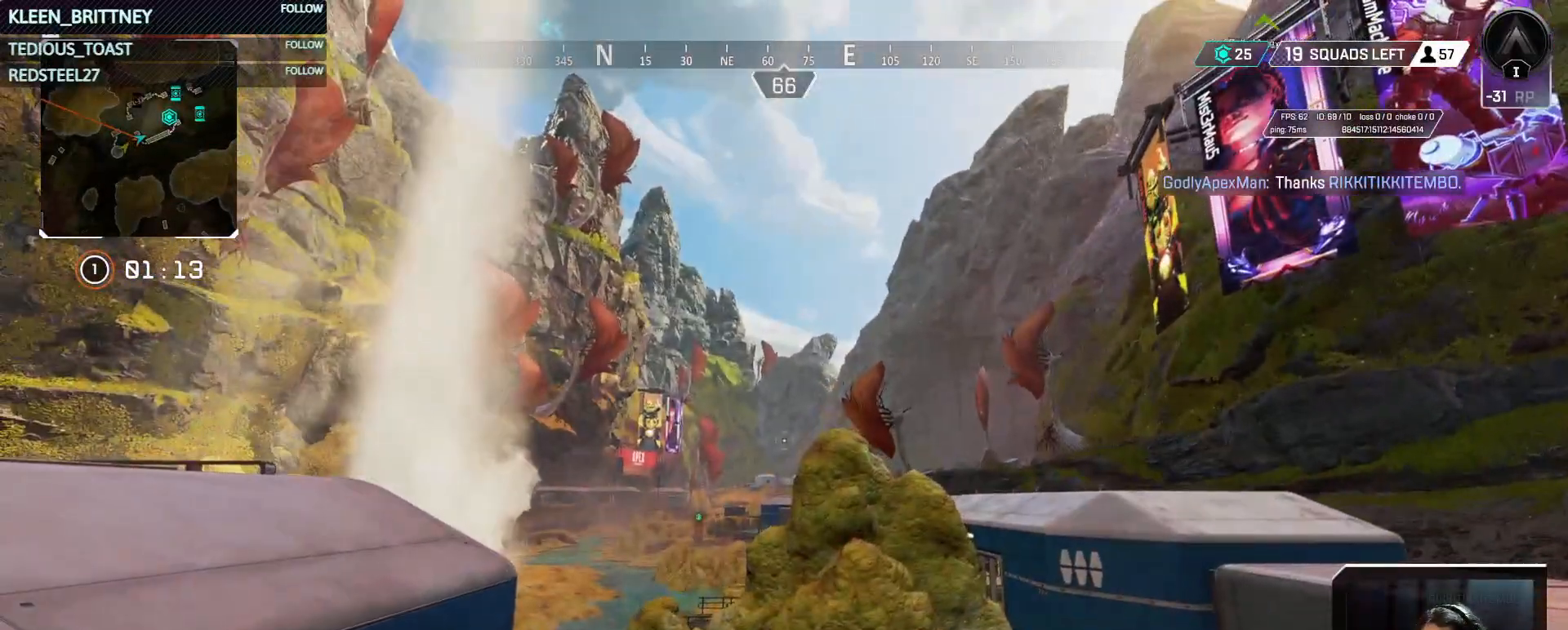
{"keys": ["a", "space"], "mouse": [], "events": [[50, "a", "down"], [417, "space", "down"]]}
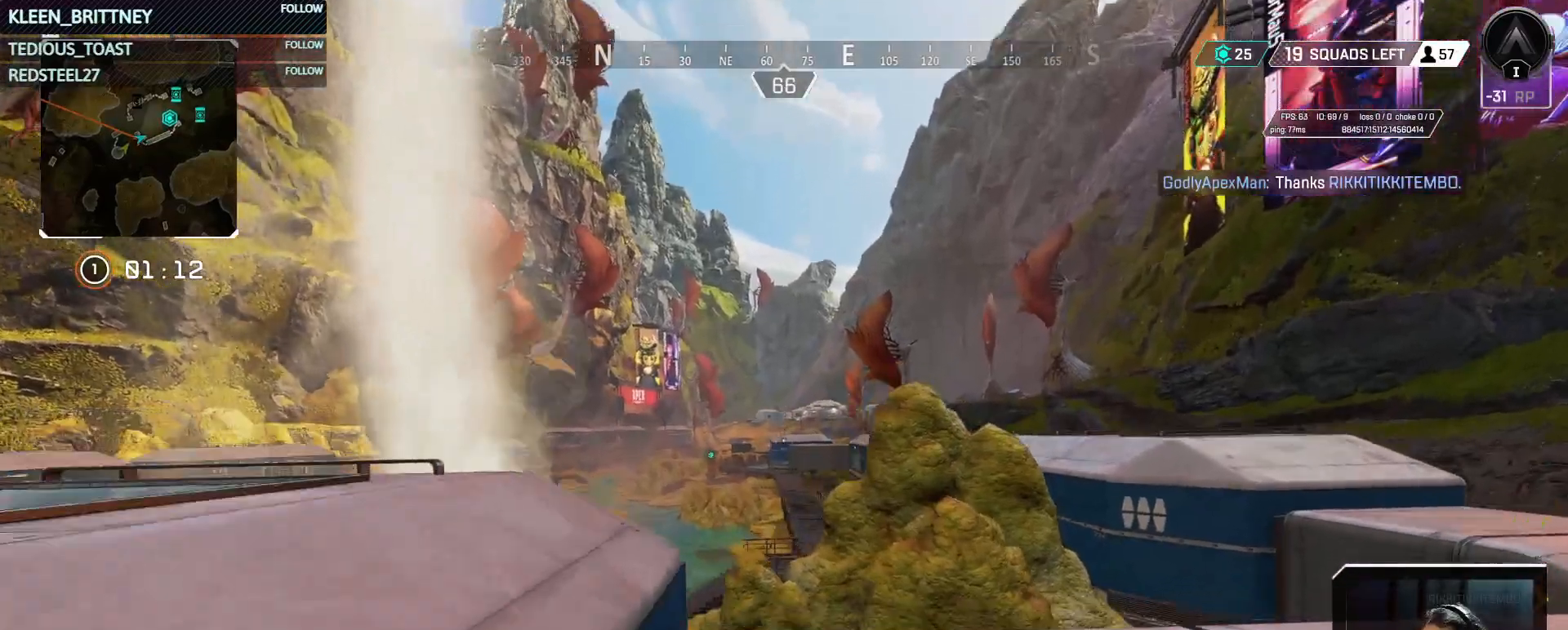
{"keys": ["a"], "mouse": [], "events": [[17, "space", "up"], [200, "a", "up"], [300, "z", "down"], [383, "z", "up"], [483, "a", "down"]]}
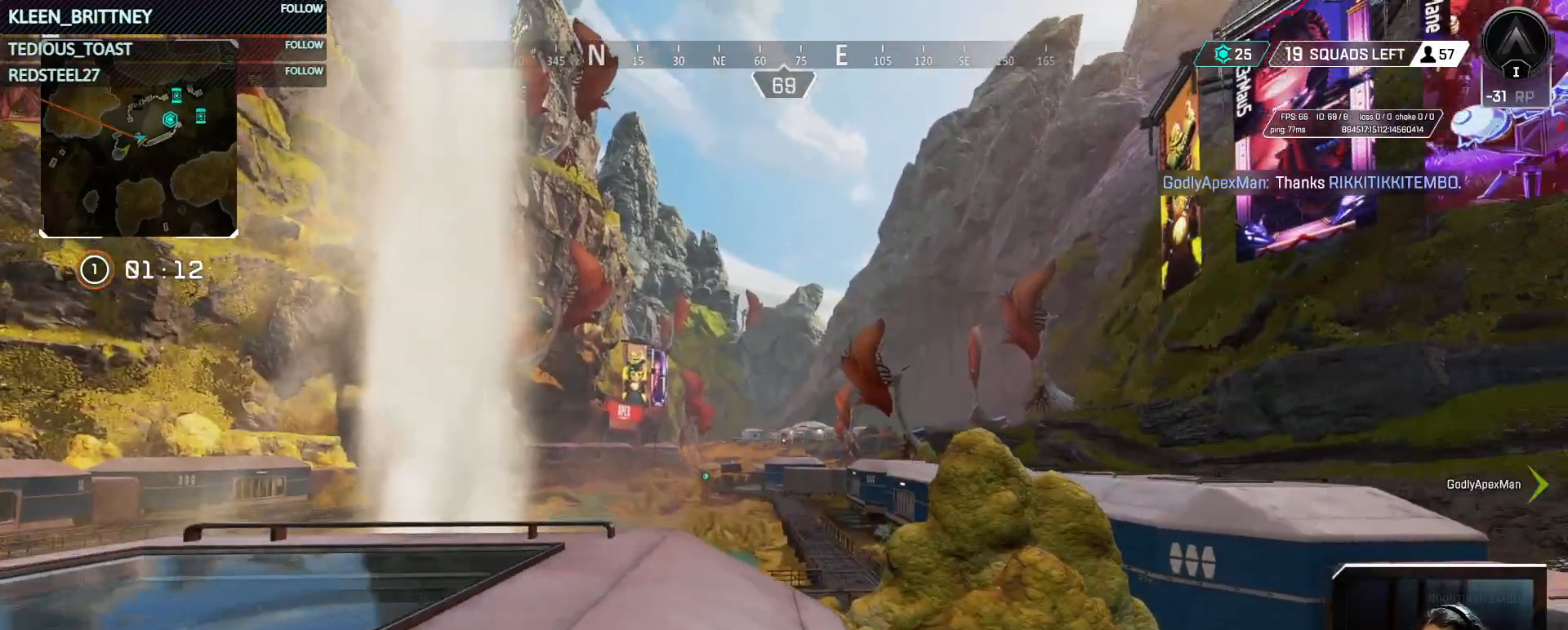
{"keys": ["a"], "mouse": [], "events": []}
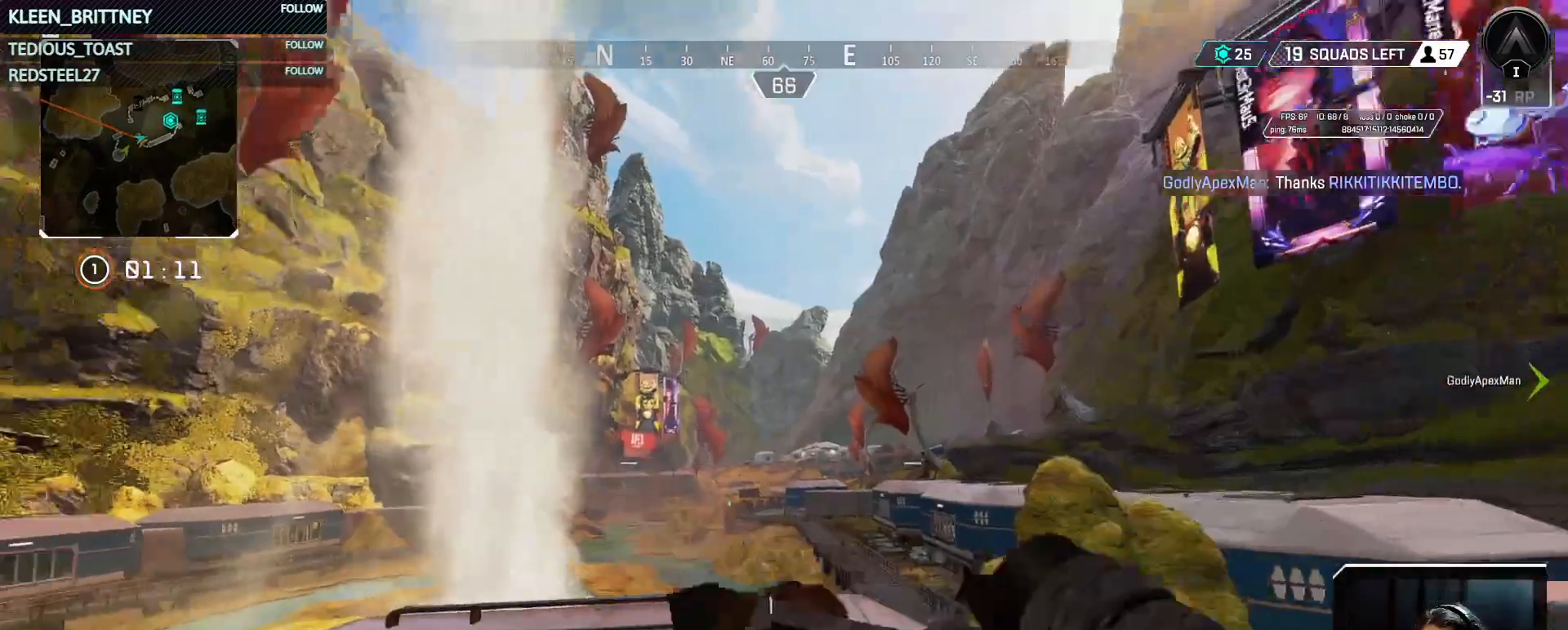
{"keys": [], "mouse": [], "events": [[467, "a", "up"]]}
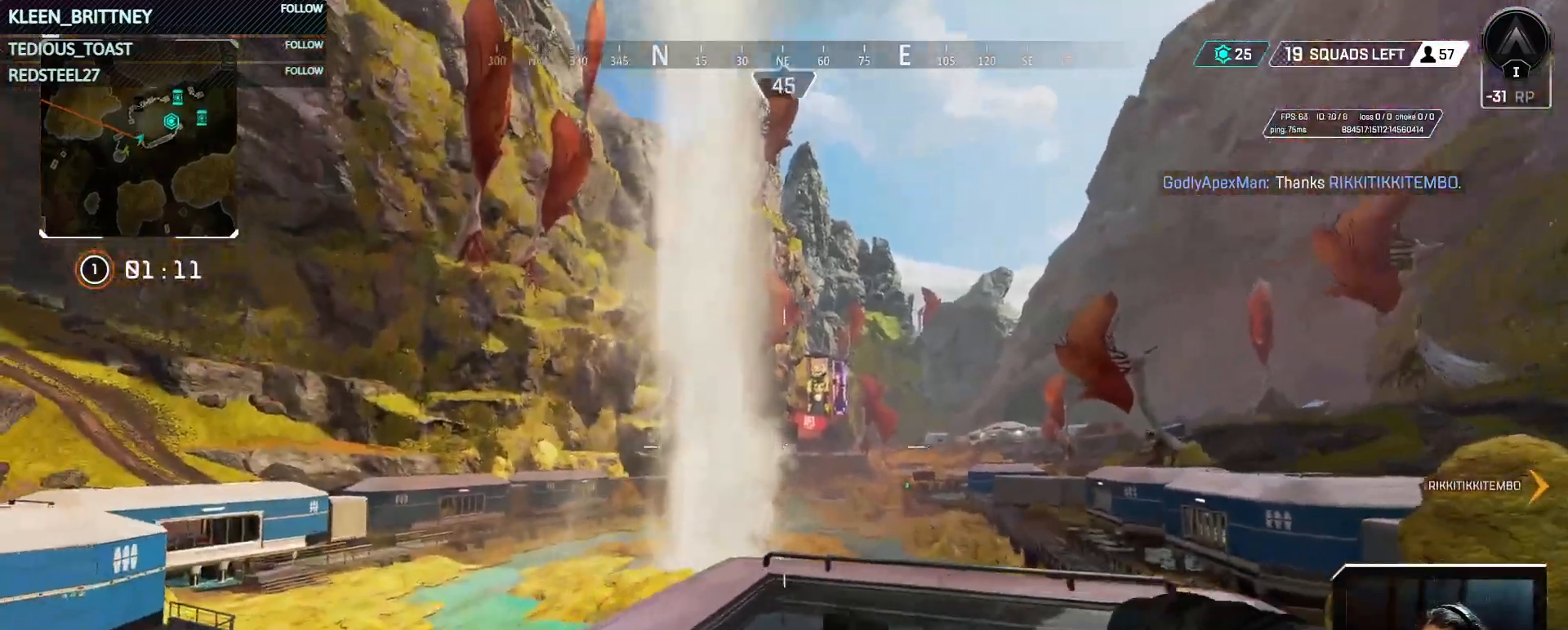
{"keys": ["d"], "mouse": [], "events": [[50, "d", "down"]]}
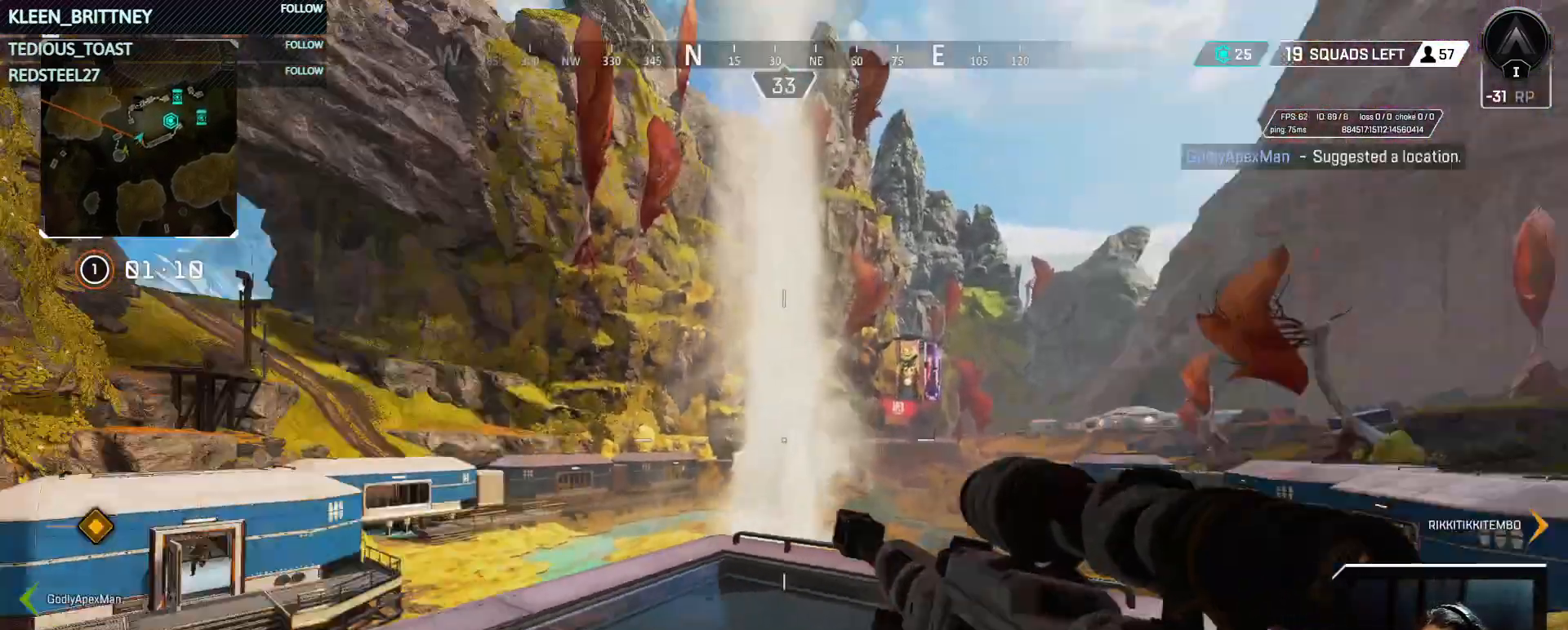
{"keys": ["a", "s"], "mouse": [], "events": [[350, "s", "down"], [450, "d", "up"], [500, "a", "down"]]}
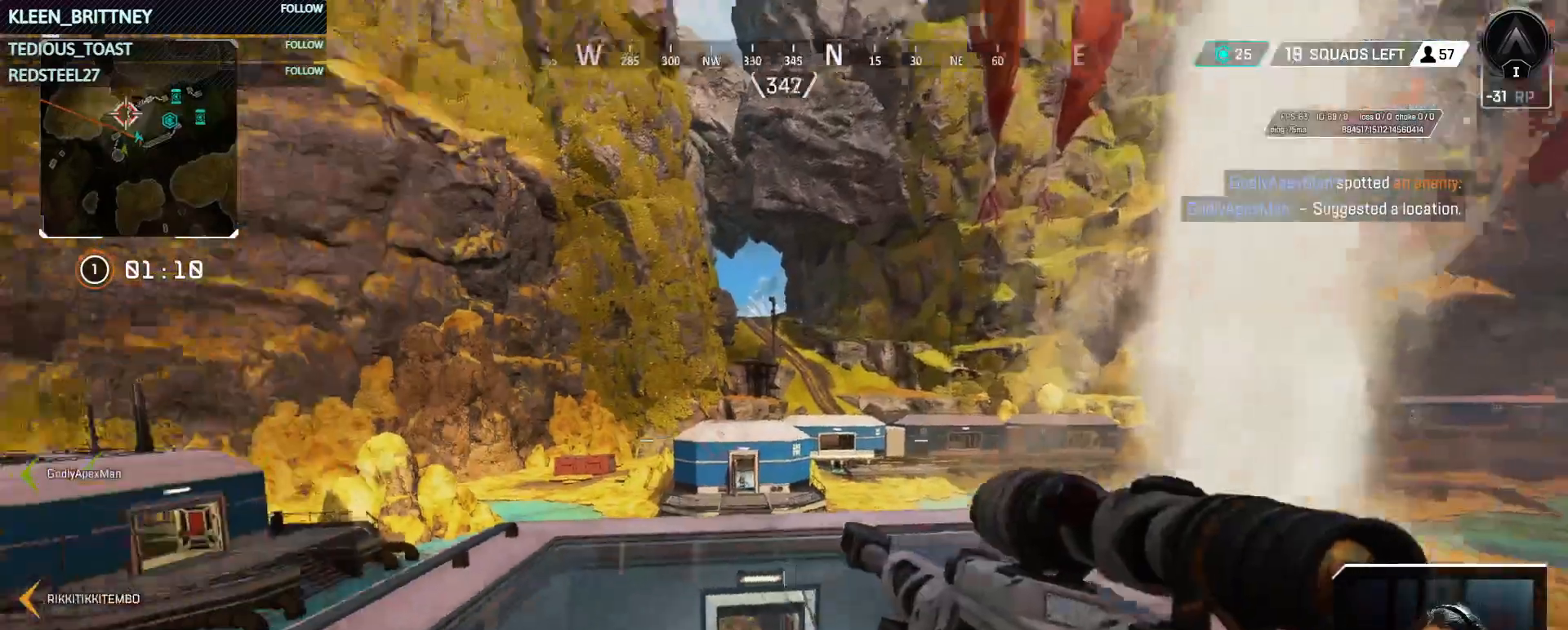
{"keys": [], "mouse": ["right"], "events": [[100, "mouse_right", "down"], [233, "a", "up"], [233, "s", "up"]]}
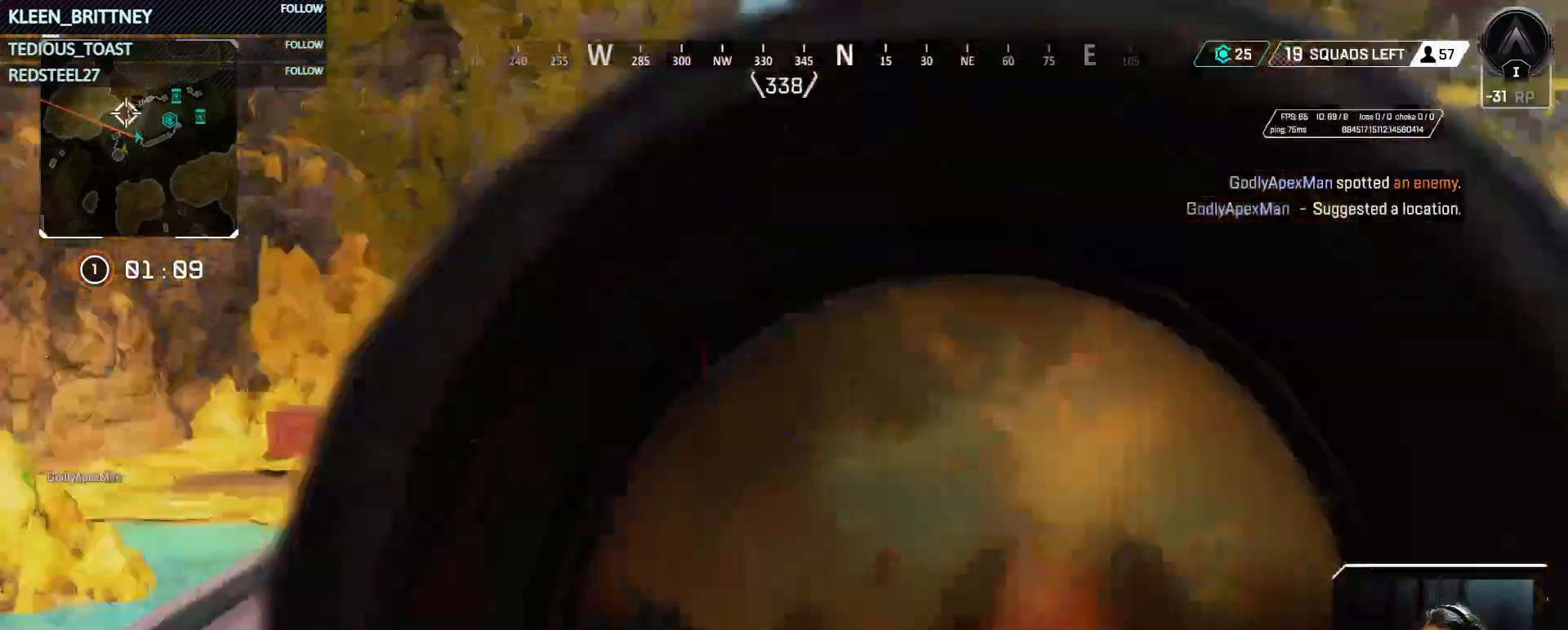
{"keys": [], "mouse": ["right"], "events": [[67, "w", "down"], [333, "w", "up"]]}
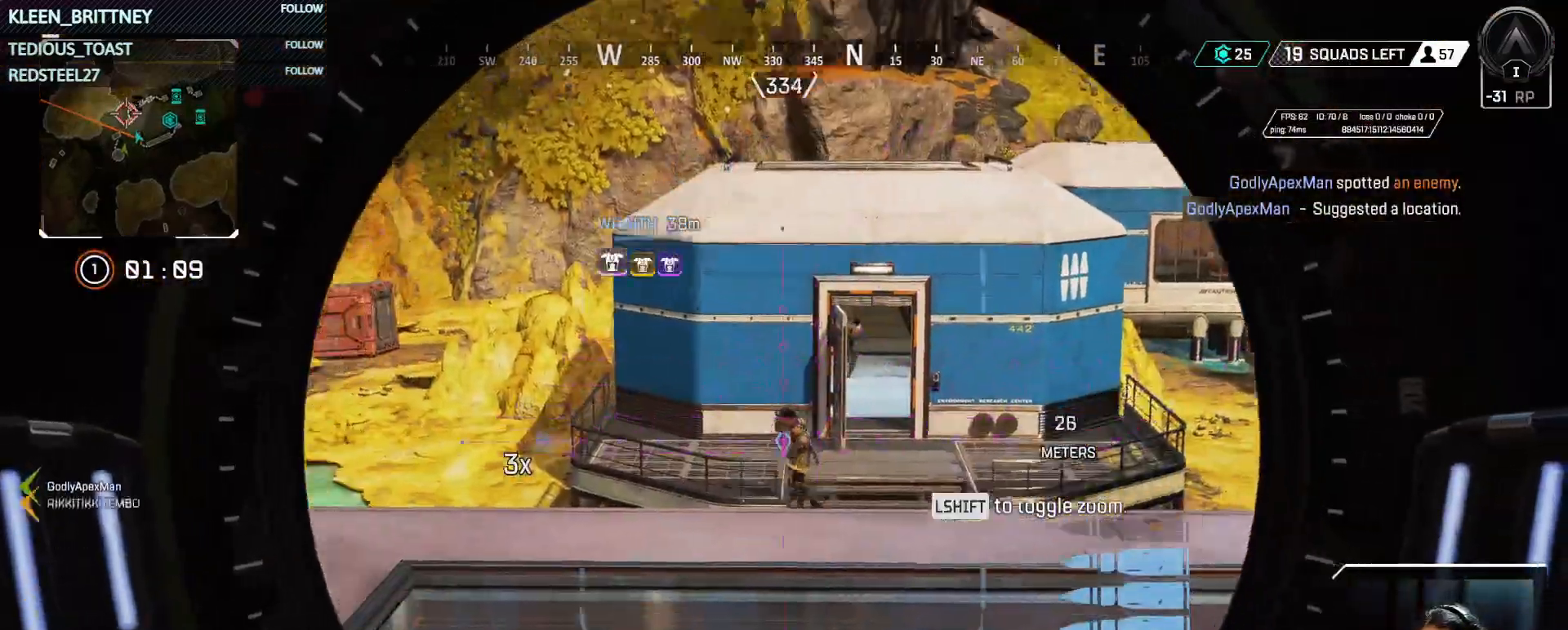
{"keys": [], "mouse": ["right"], "events": []}
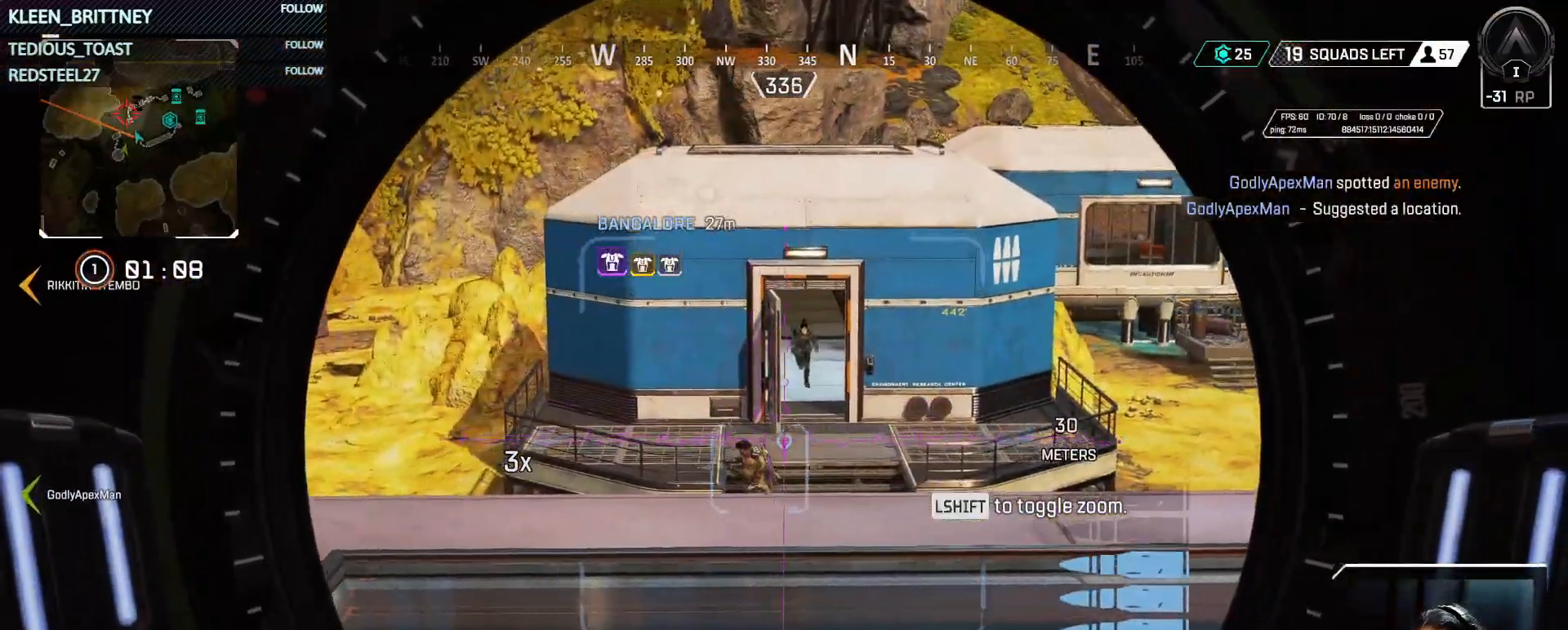
{"keys": [], "mouse": ["right"], "events": []}
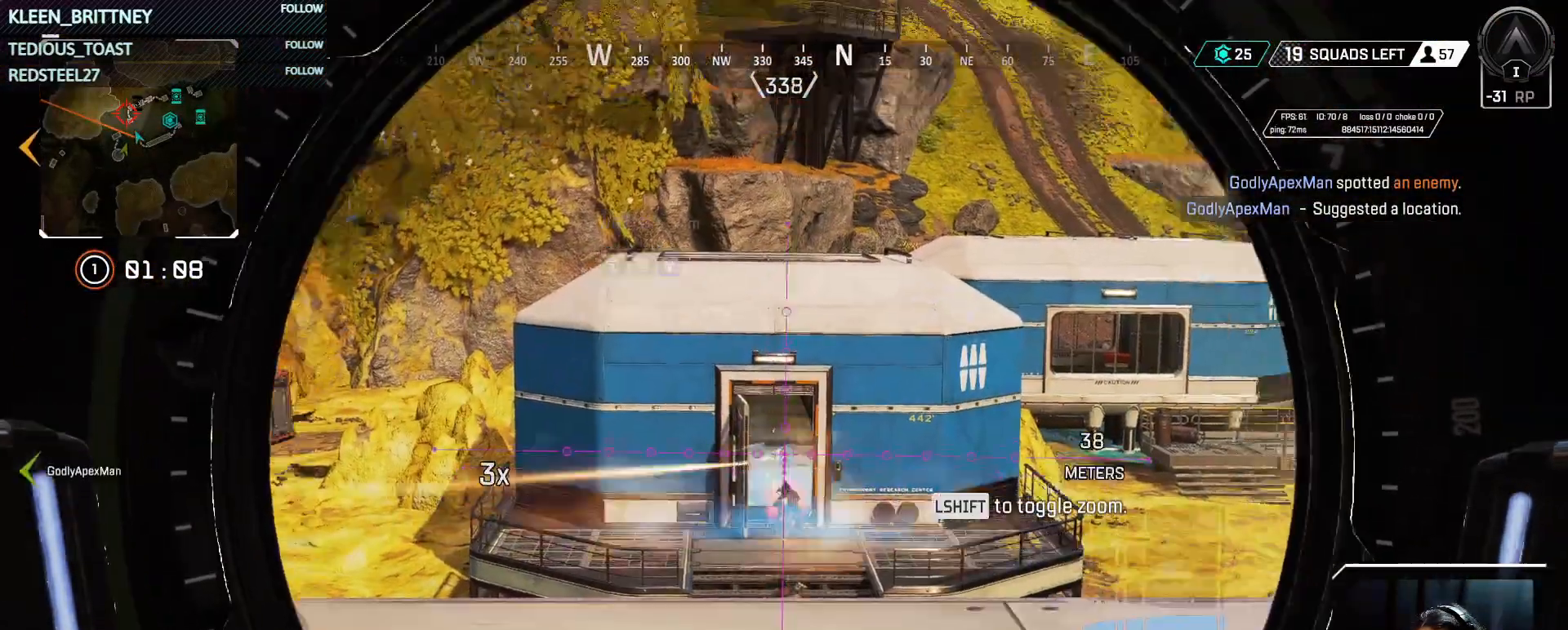
{"keys": ["w"], "mouse": ["right"], "events": [[17, "mouse_left", "down"], [150, "mouse_left", "up"], [433, "w", "down"]]}
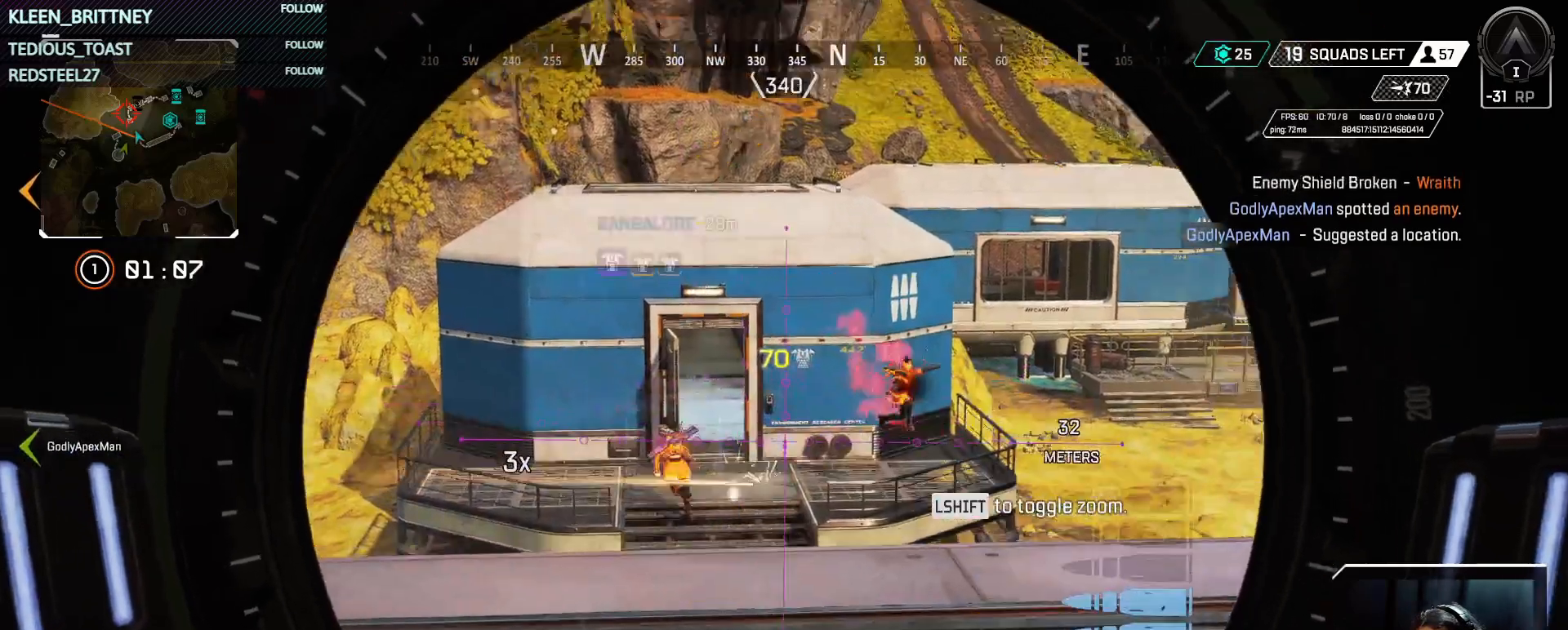
{"keys": [], "mouse": ["right"], "events": [[400, "w", "up"]]}
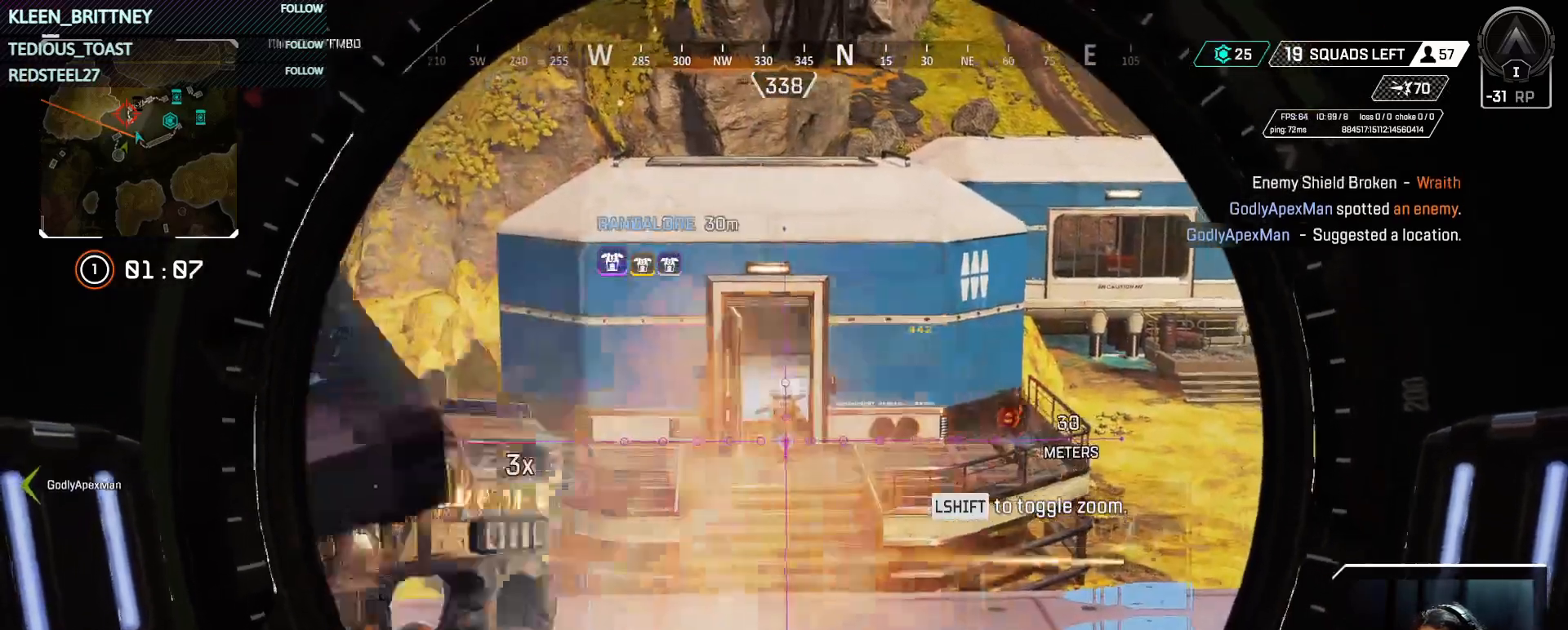
{"keys": [], "mouse": ["right"], "events": []}
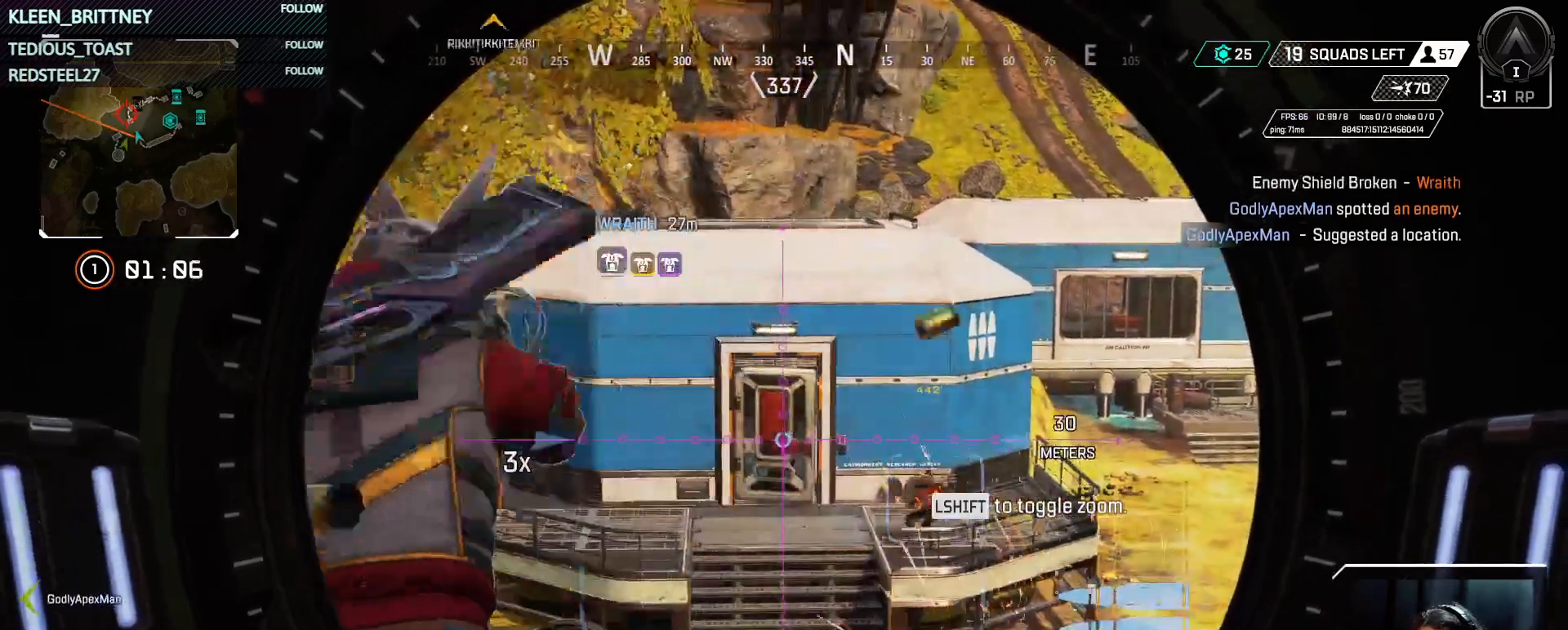
{"keys": [], "mouse": ["right"], "events": [[17, "d", "down"], [200, "d", "up"]]}
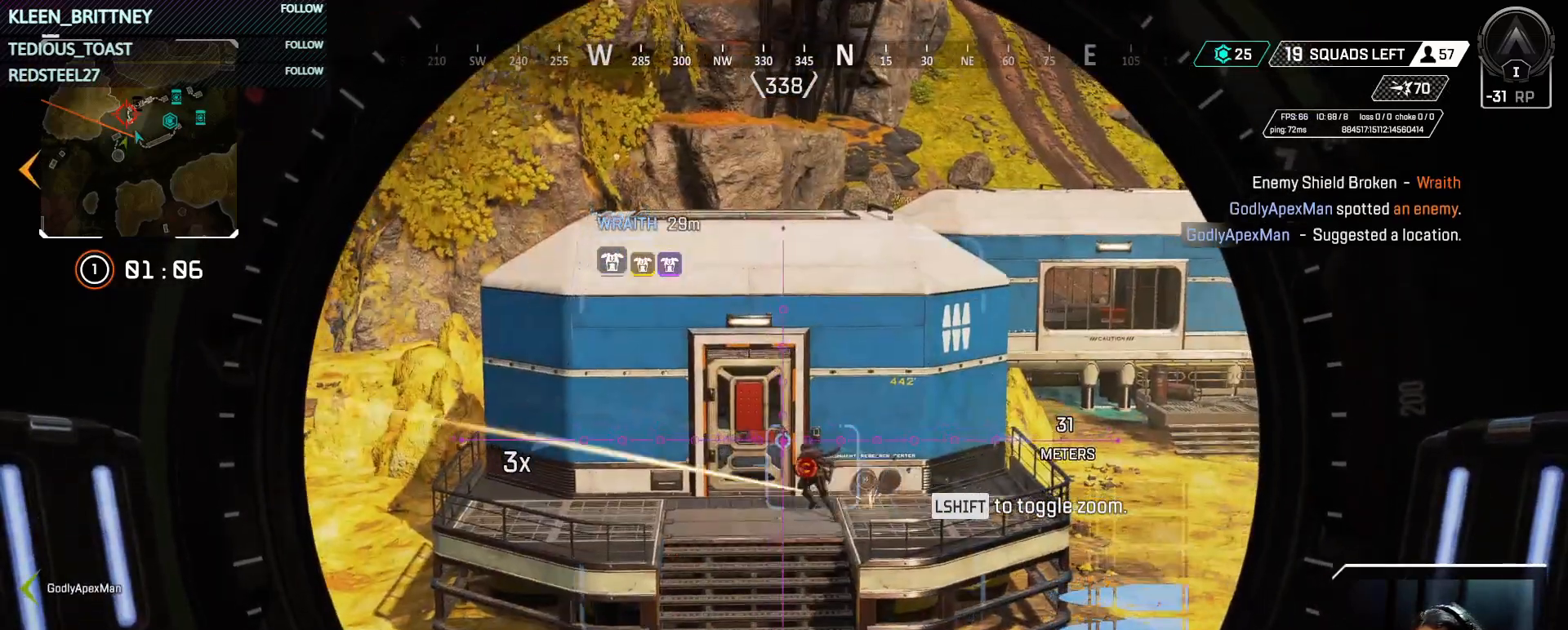
{"keys": [], "mouse": ["right"], "events": [[217, "mouse_left", "down"], [300, "mouse_left", "up"]]}